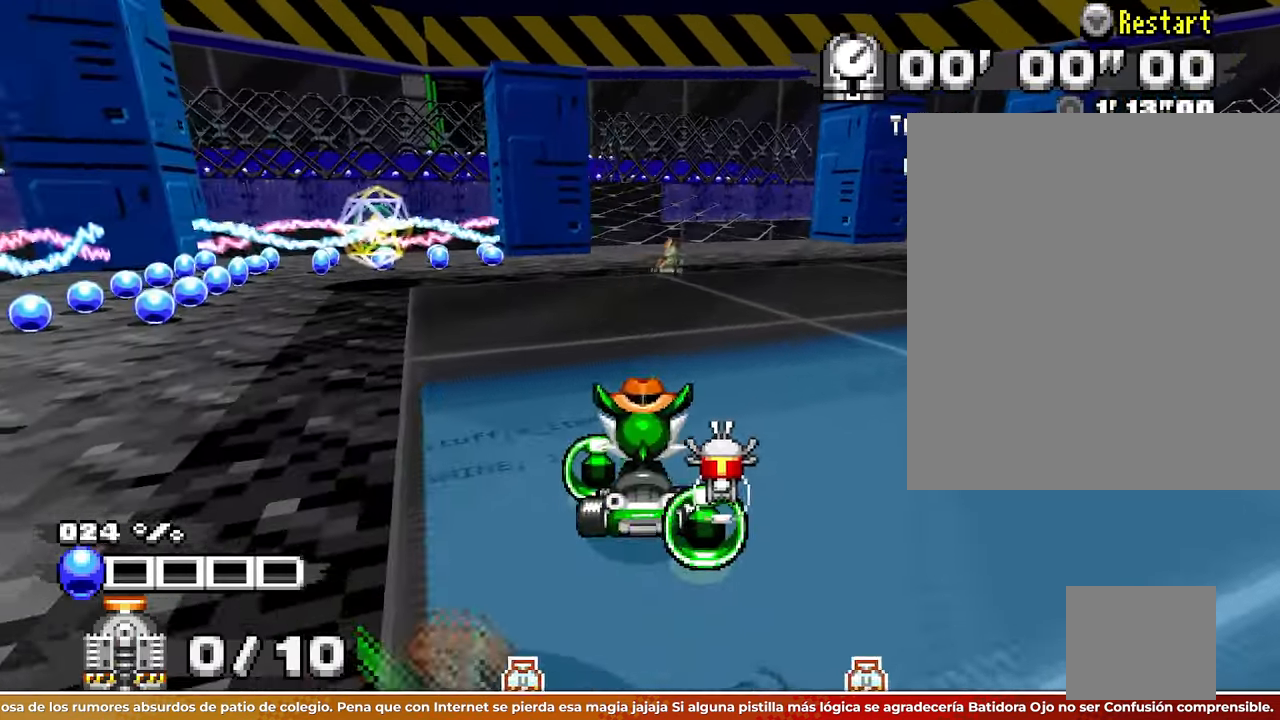
Gameplay with a controller; each line is a JSON object with the inputs held at the frame after it. Not read: A B L3 R1 R3 SQUARE START X Z.
{"buttons": [], "left_stick": "right"}
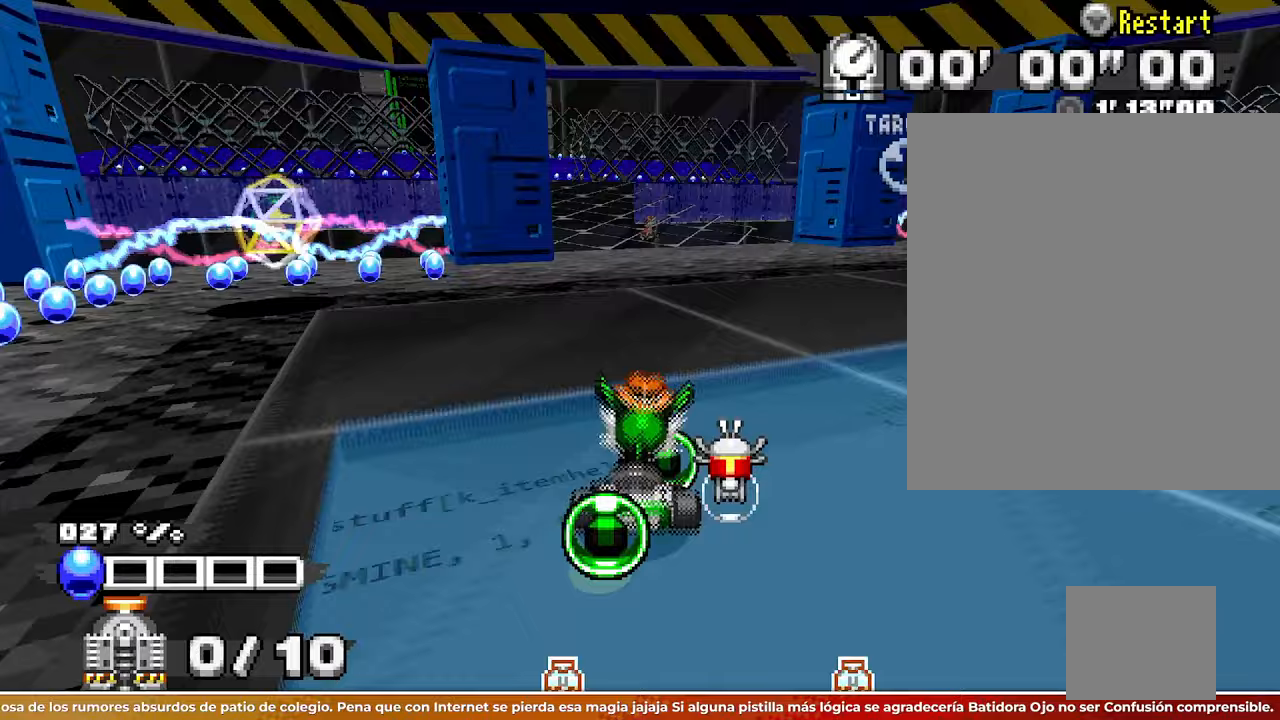
{"buttons": [], "left_stick": "center"}
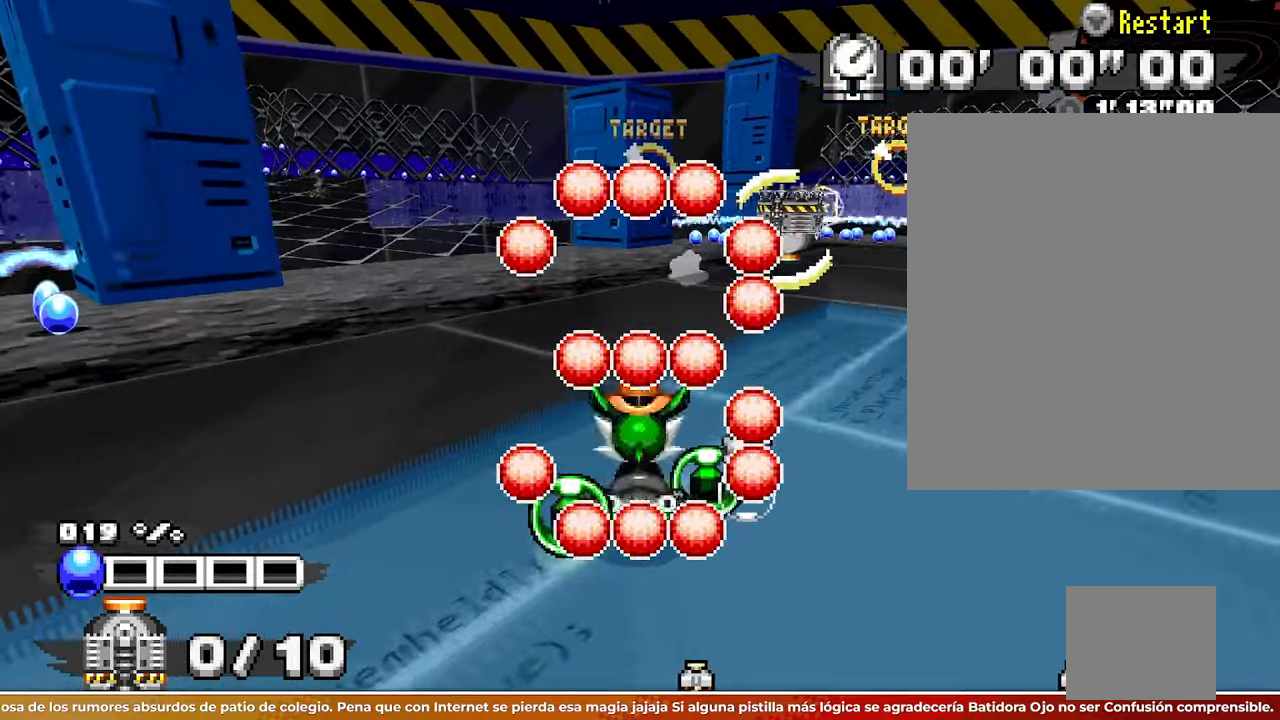
{"buttons": [], "left_stick": "left"}
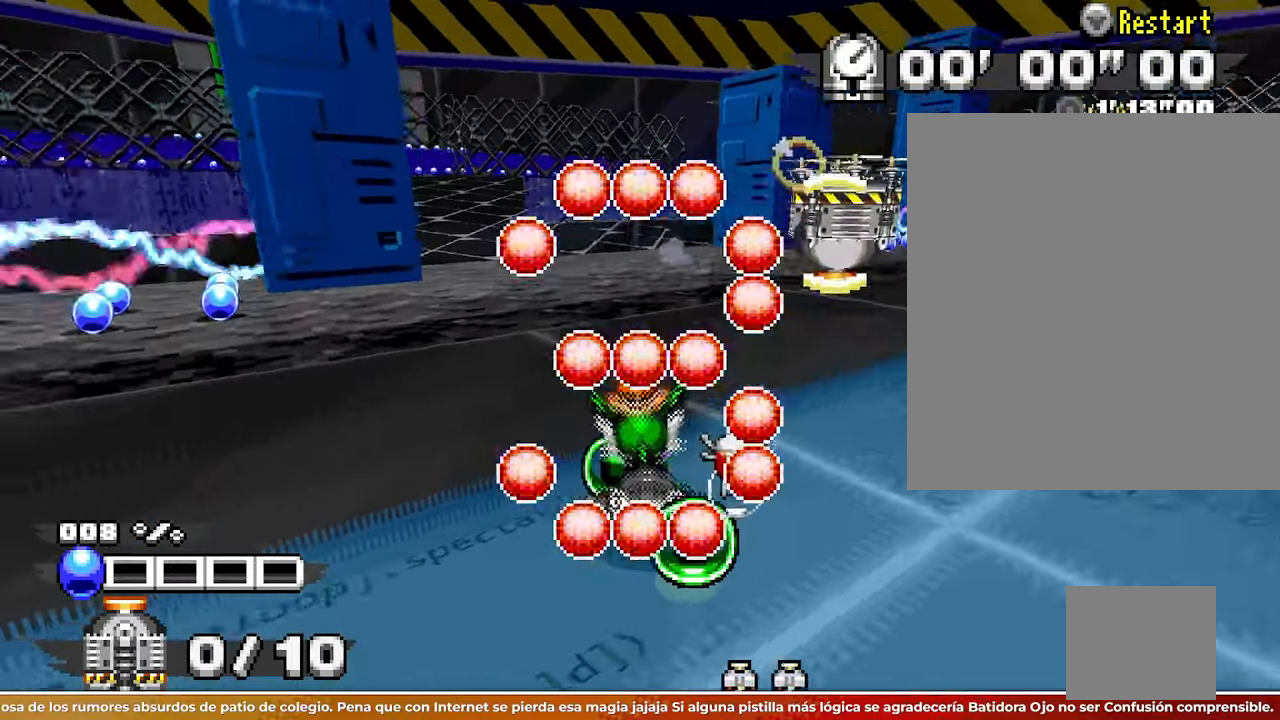
{"buttons": [], "left_stick": "up"}
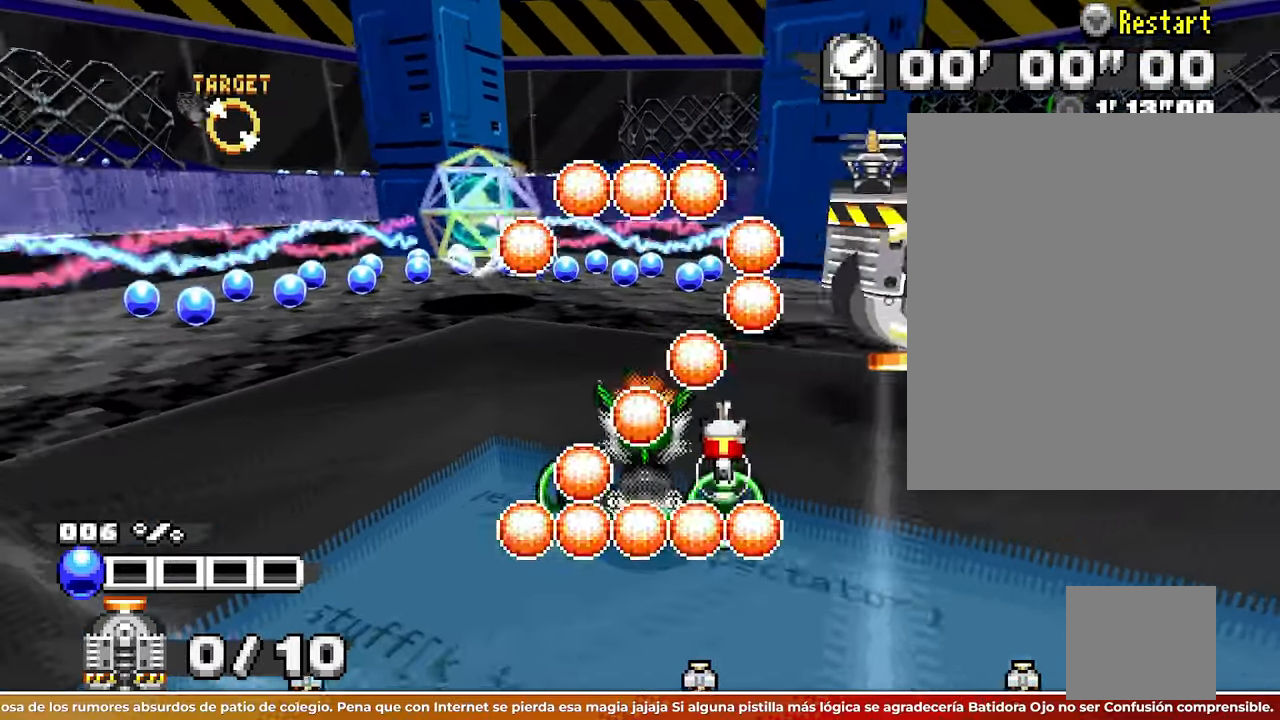
{"buttons": [], "left_stick": "up-left"}
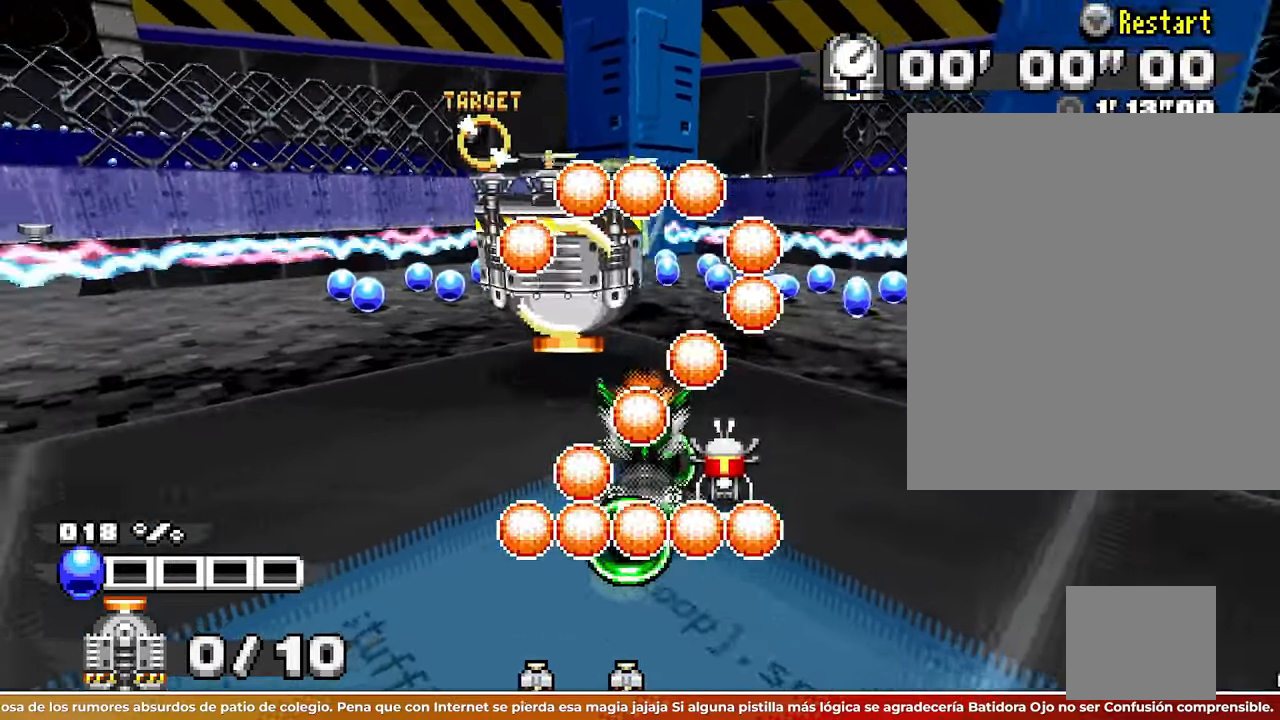
{"buttons": [], "left_stick": "up-left"}
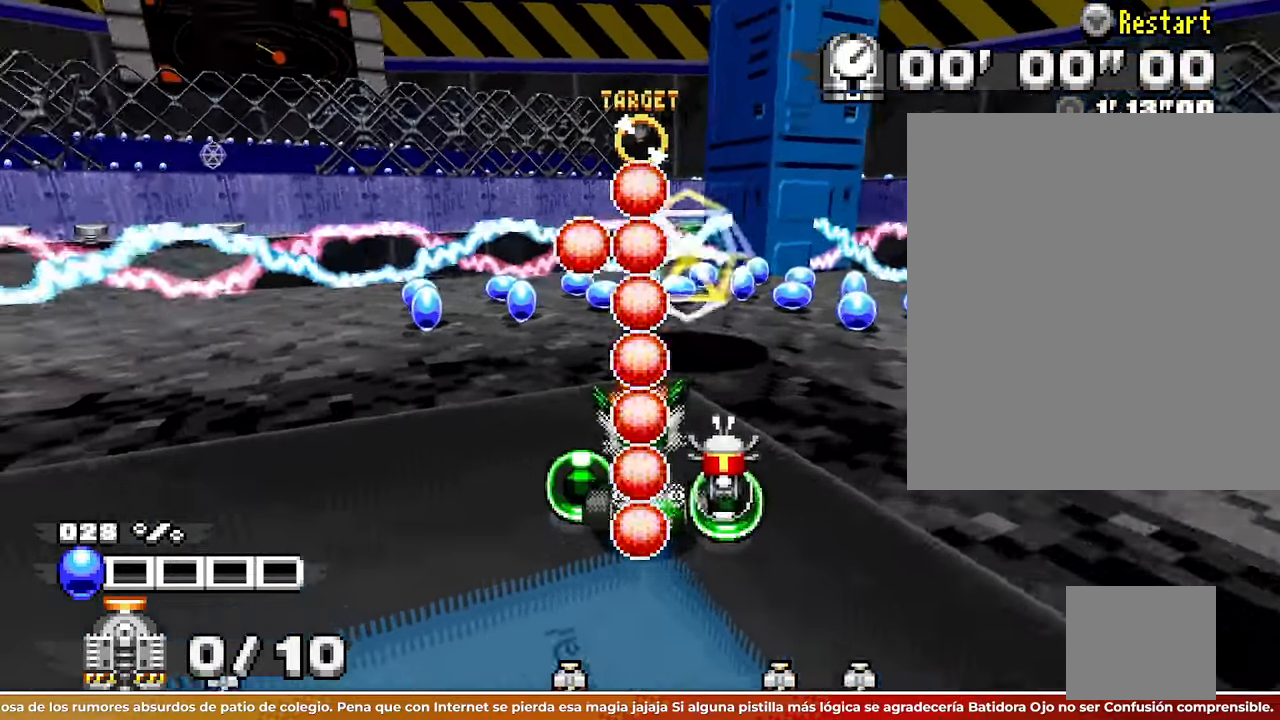
{"buttons": [], "left_stick": "left"}
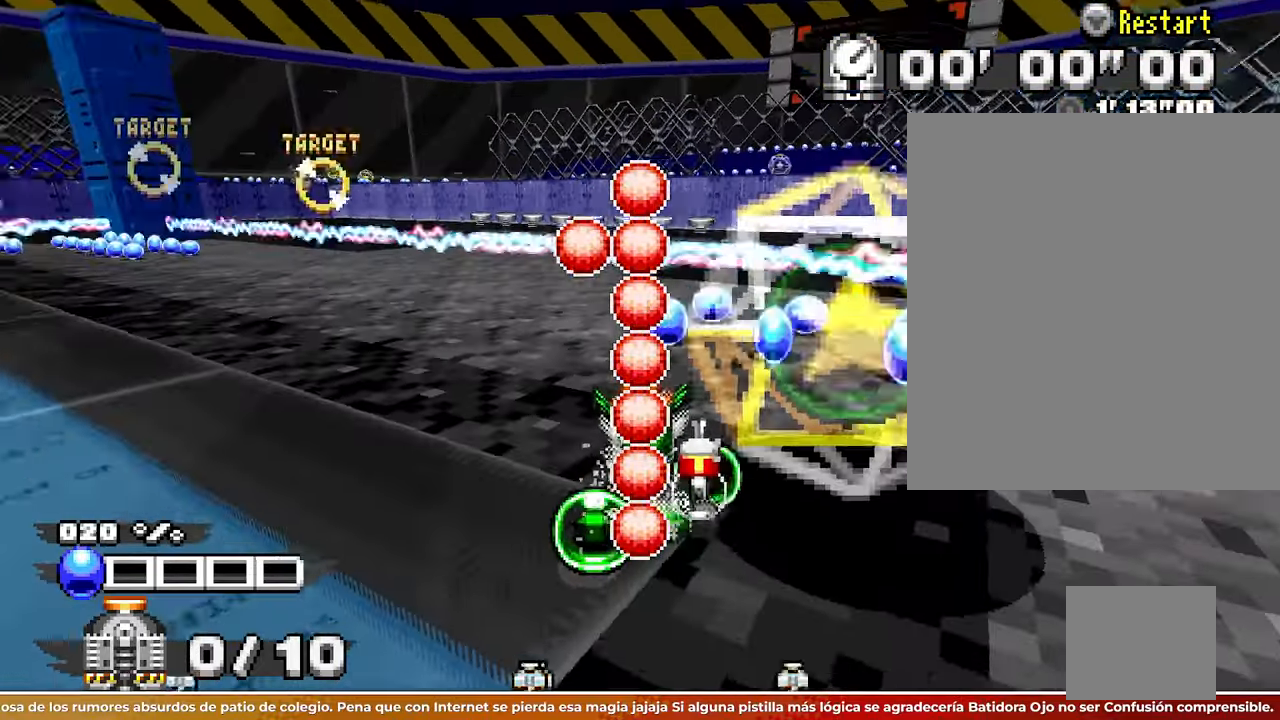
{"buttons": [], "left_stick": "left"}
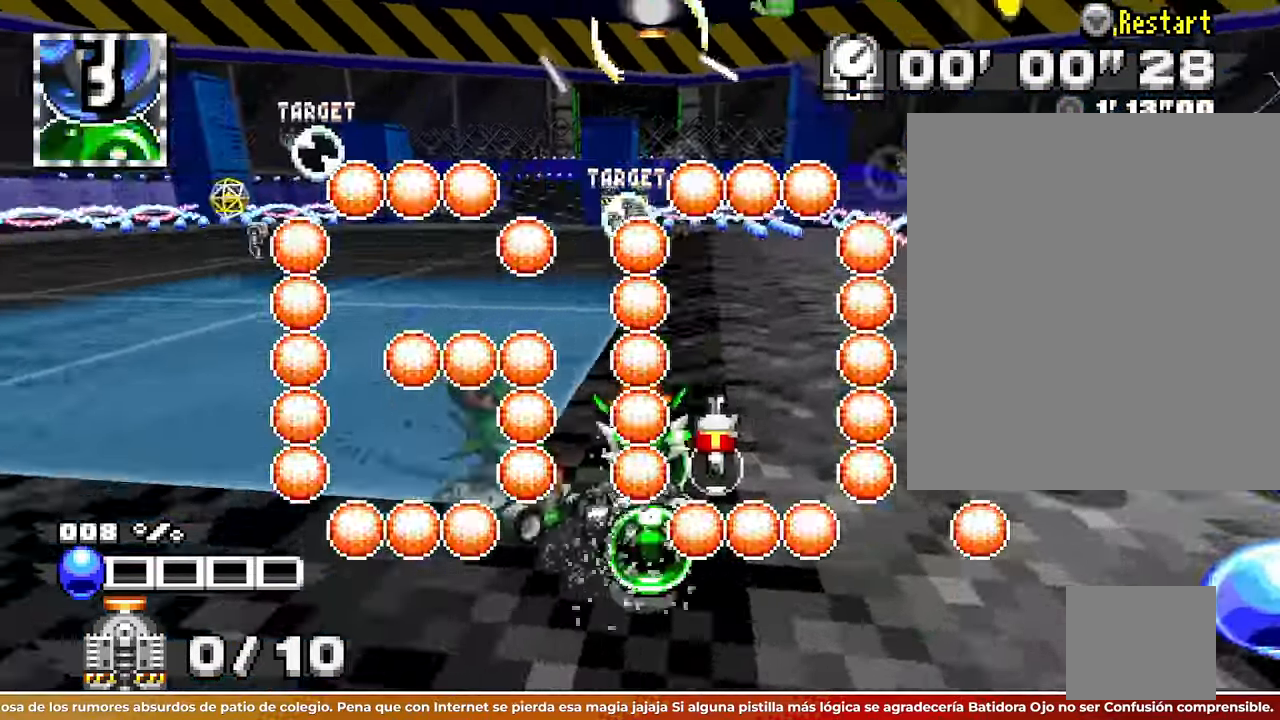
{"buttons": [], "left_stick": "up-left"}
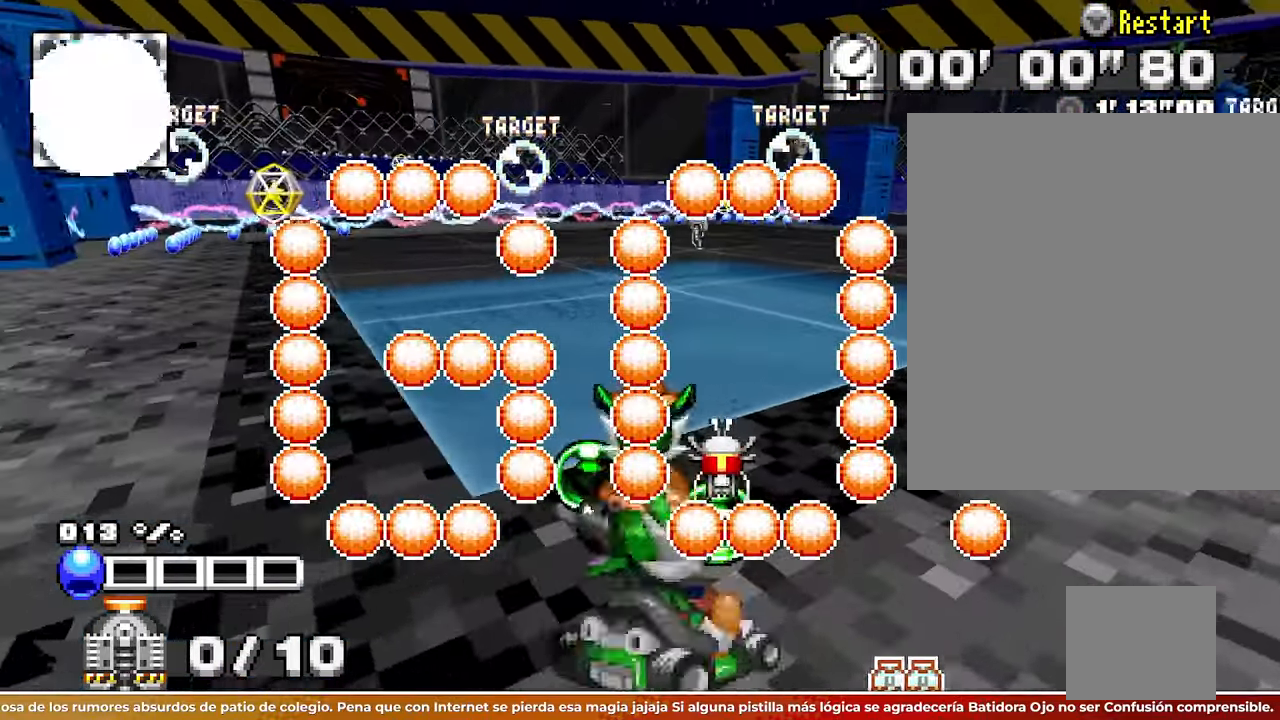
{"buttons": [], "left_stick": "center"}
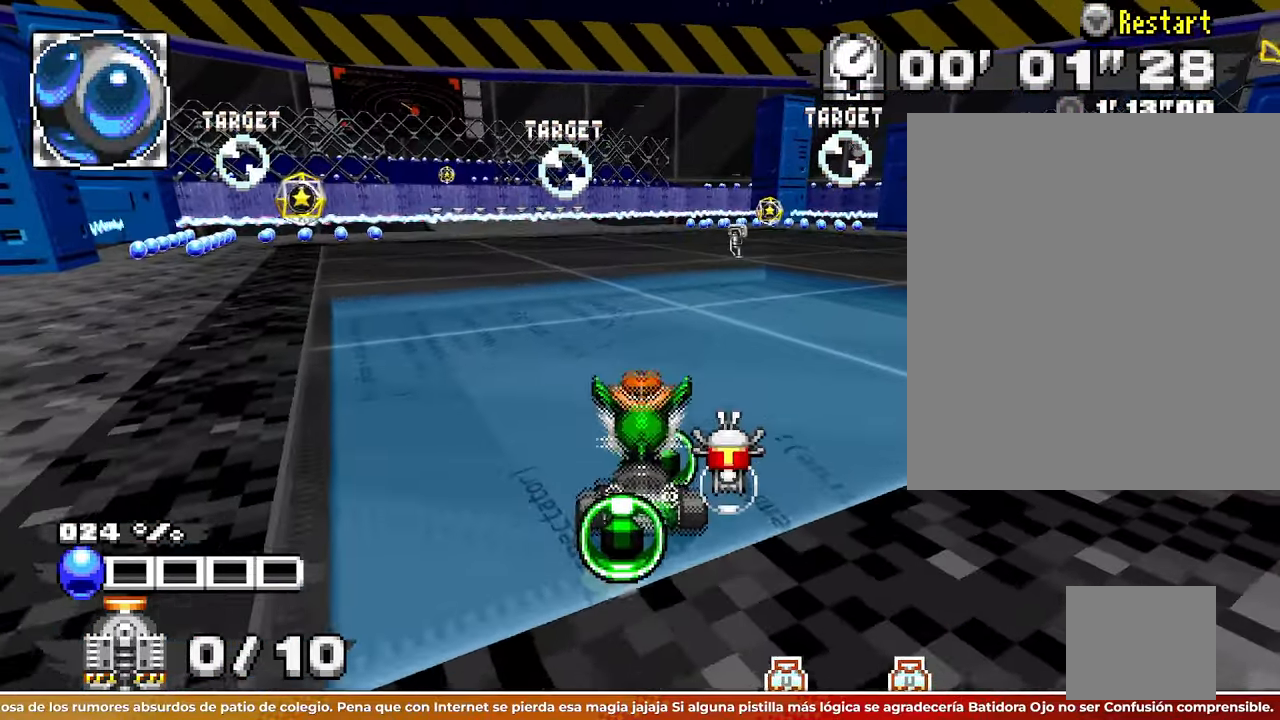
{"buttons": [], "left_stick": "left"}
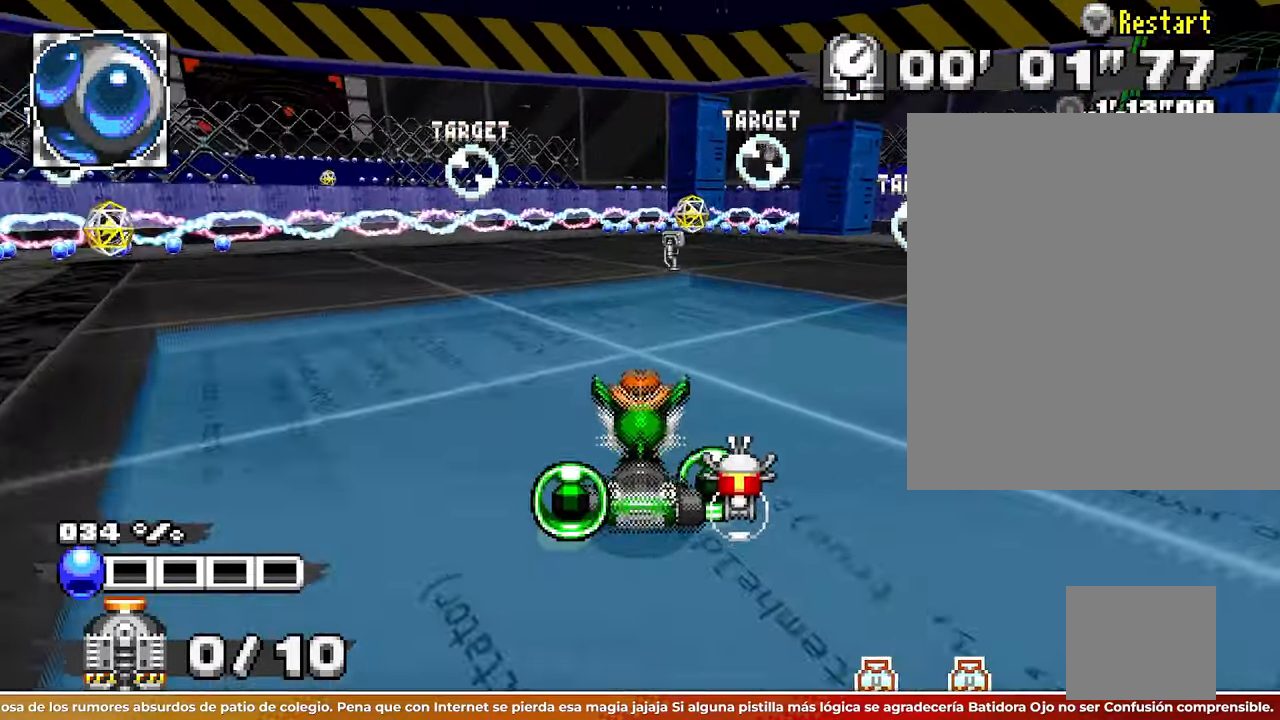
{"buttons": ["L1"], "left_stick": "up-left"}
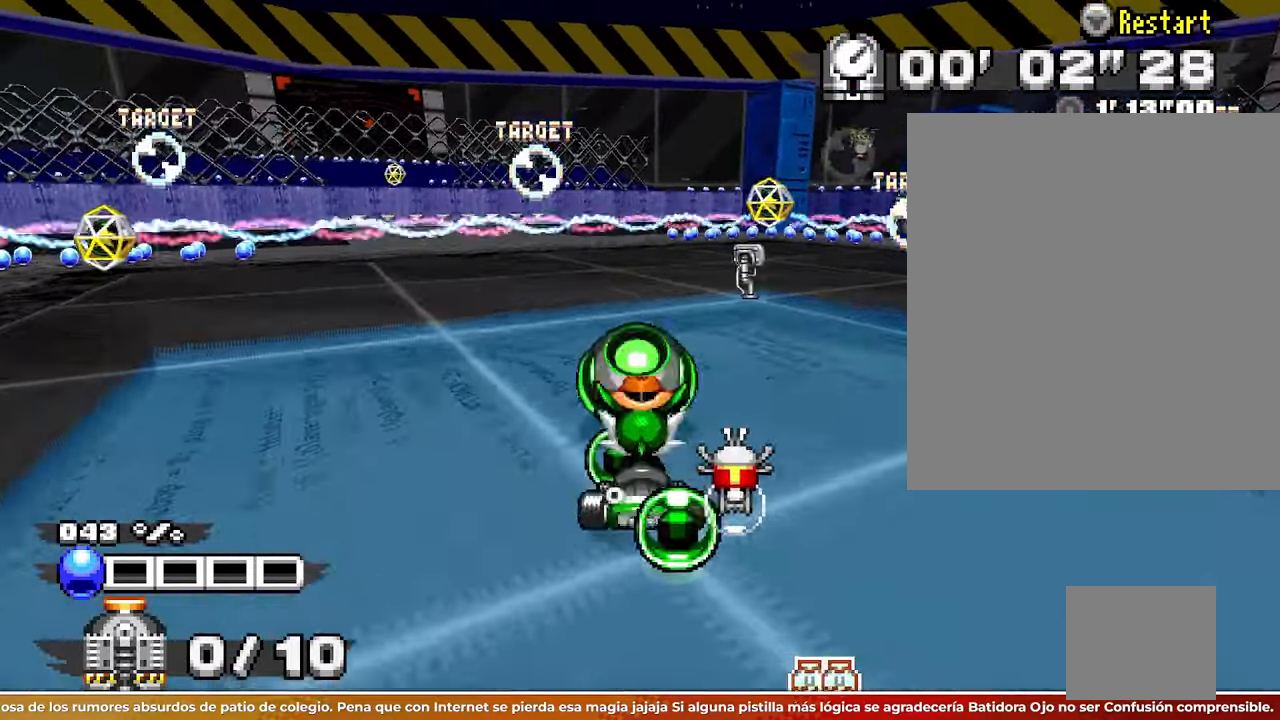
{"buttons": [], "left_stick": "right"}
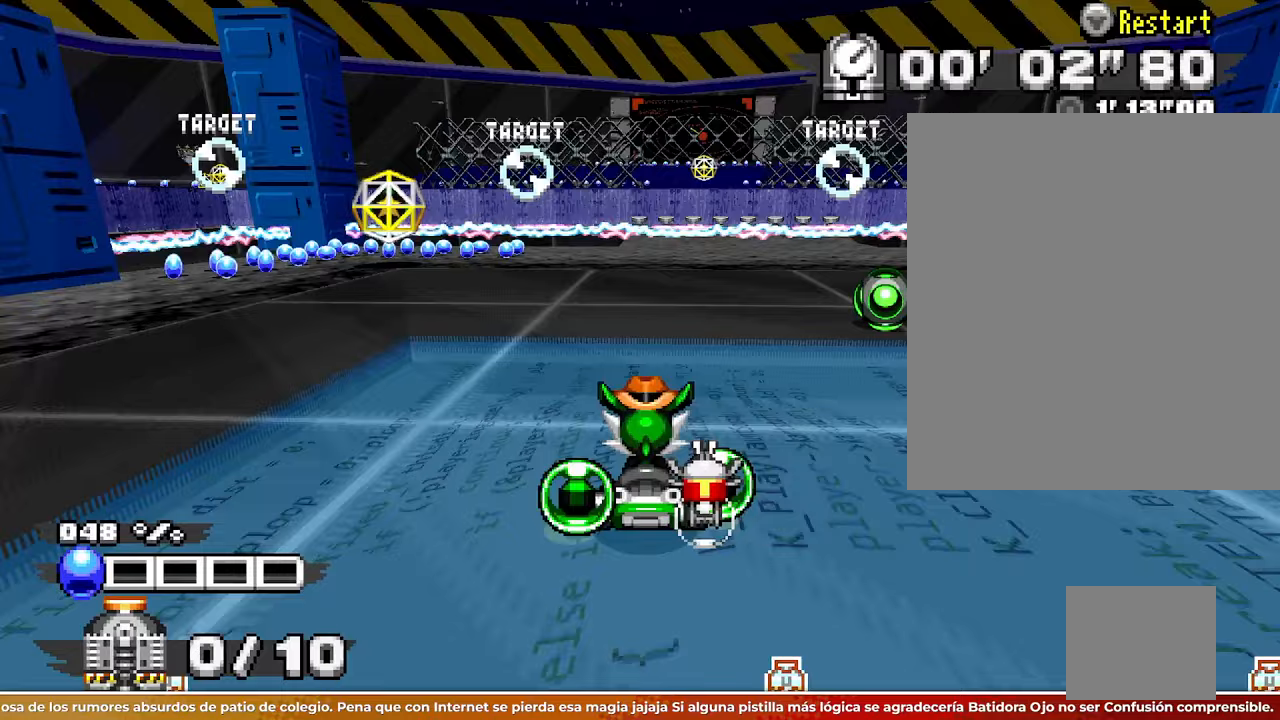
{"buttons": [], "left_stick": "right"}
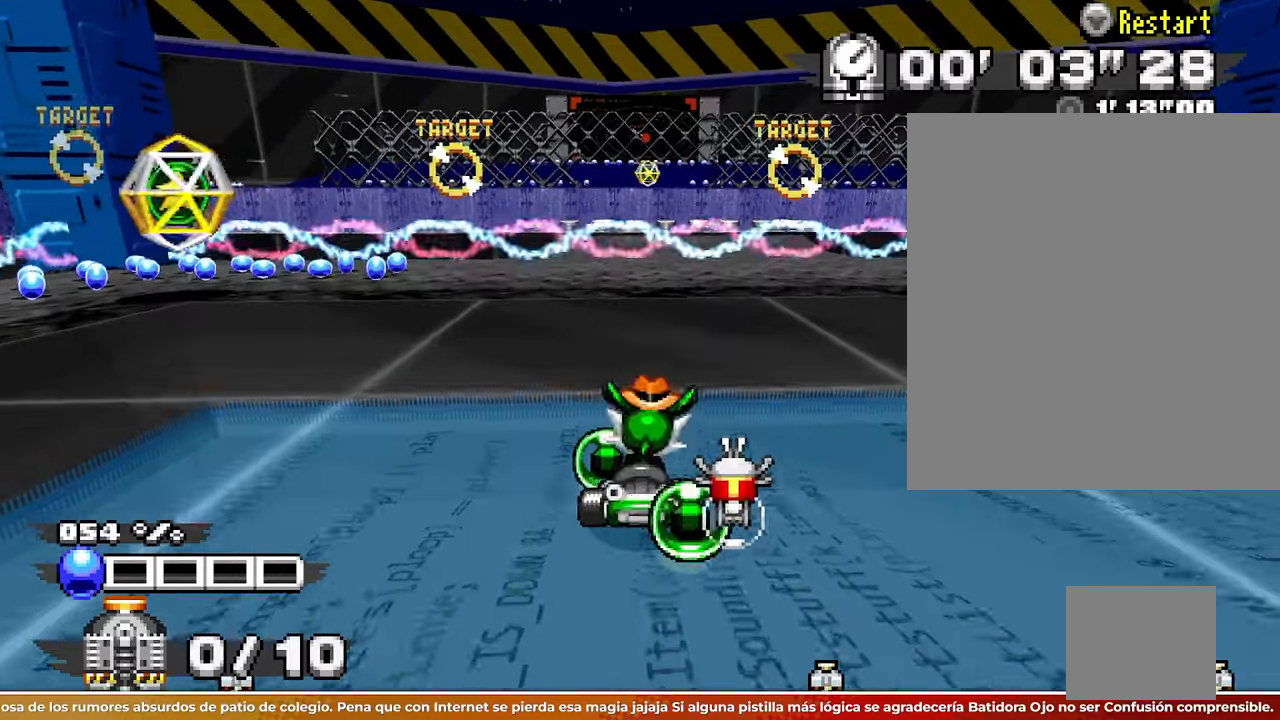
{"buttons": [], "left_stick": "right"}
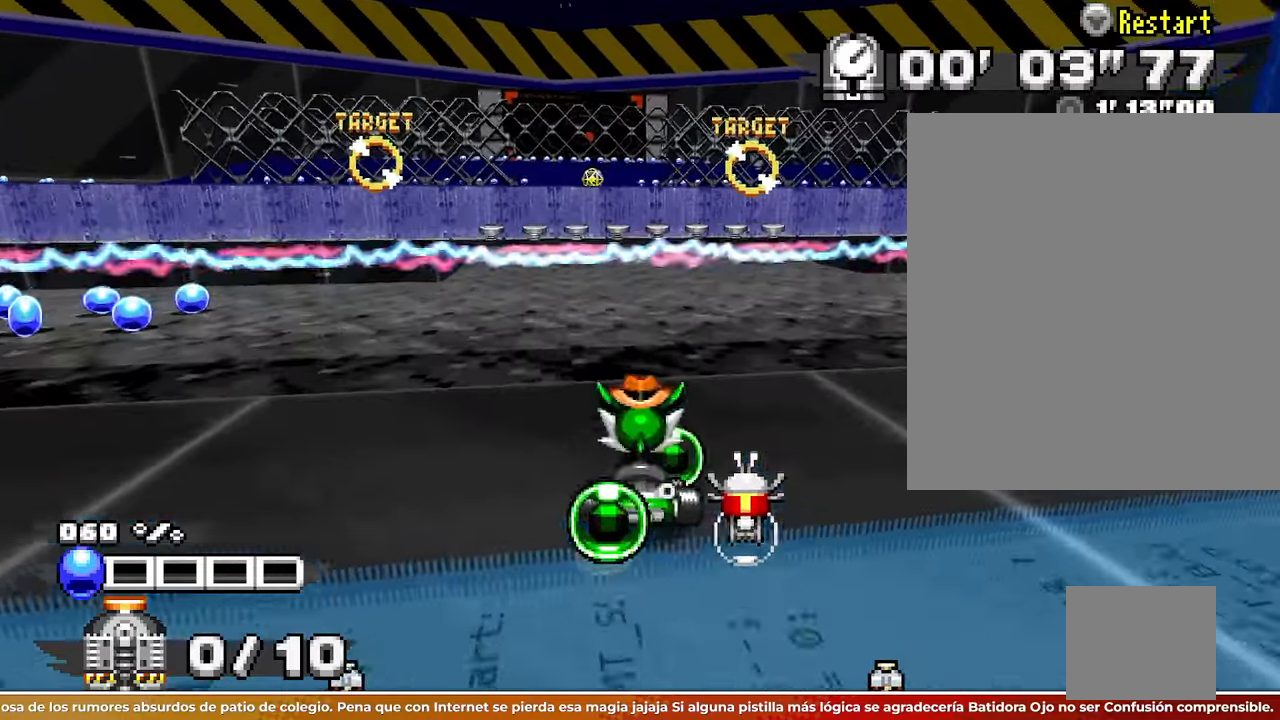
{"buttons": [], "left_stick": "down-right"}